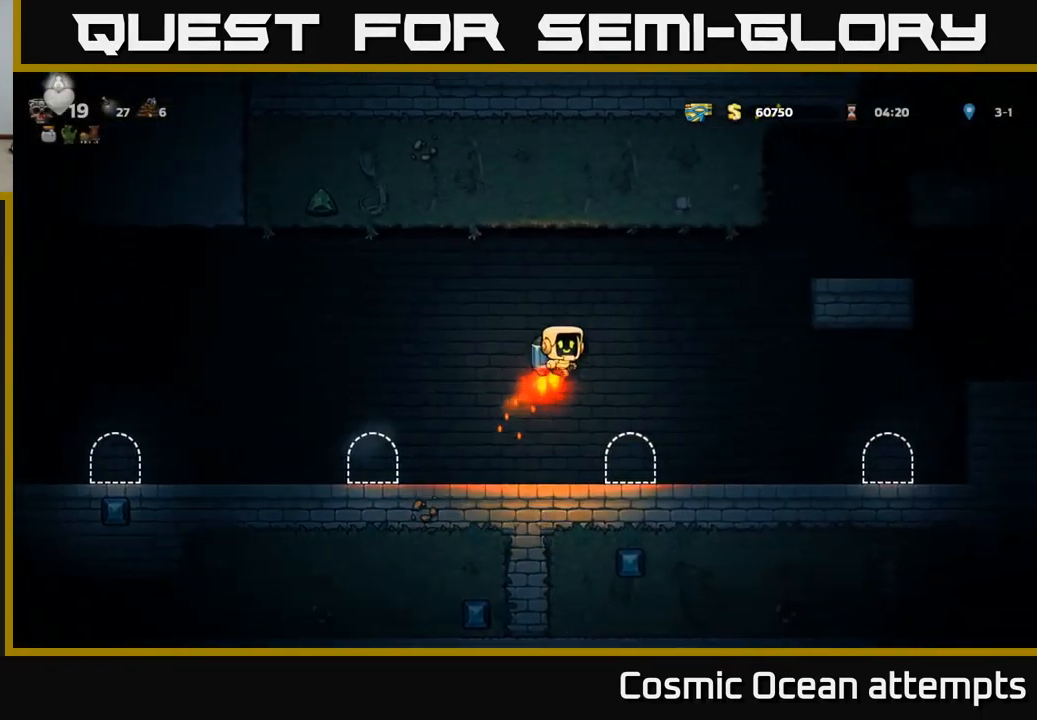
Gameplay with a controller (Xbox layout); each line is a JSON object with the inputs held at the frame after it. "events" lists button and stick changes between this image and that frame as [ms after this image, input, new state], when the widget could be followed in between. Not read: L1 right_stick.
{"buttons": ["DPAD_RIGHT"], "left_stick": "center", "events": [[133, "A", "down"], [216, "A", "up"], [316, "A", "down"], [416, "A", "up"]]}
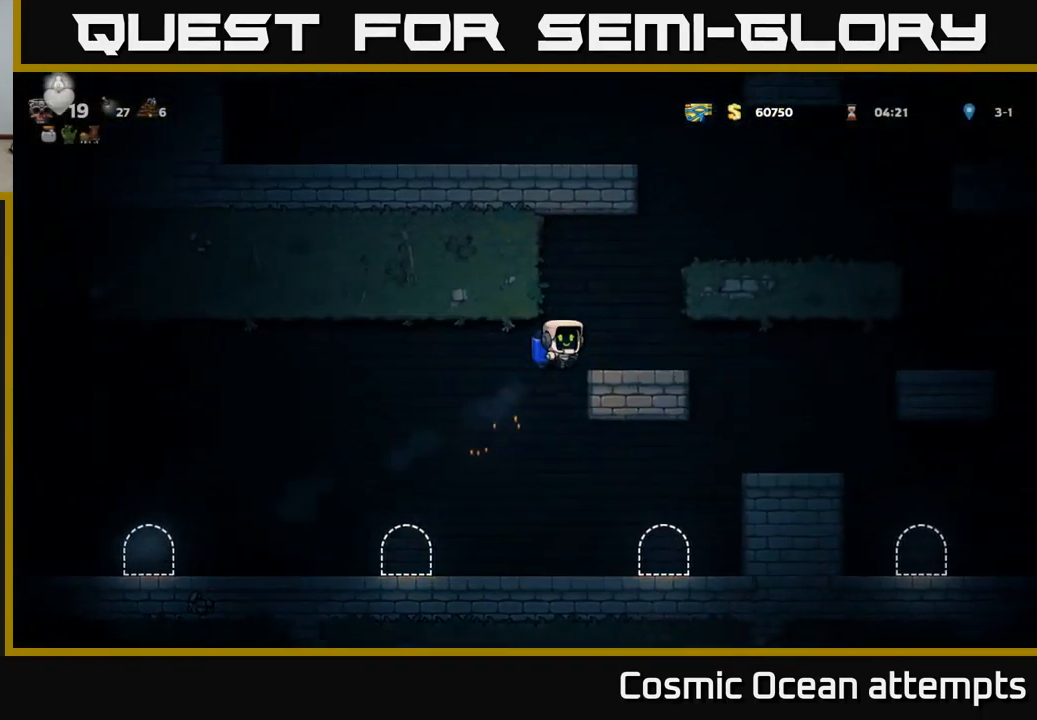
{"buttons": ["DPAD_RIGHT"], "left_stick": "center", "events": []}
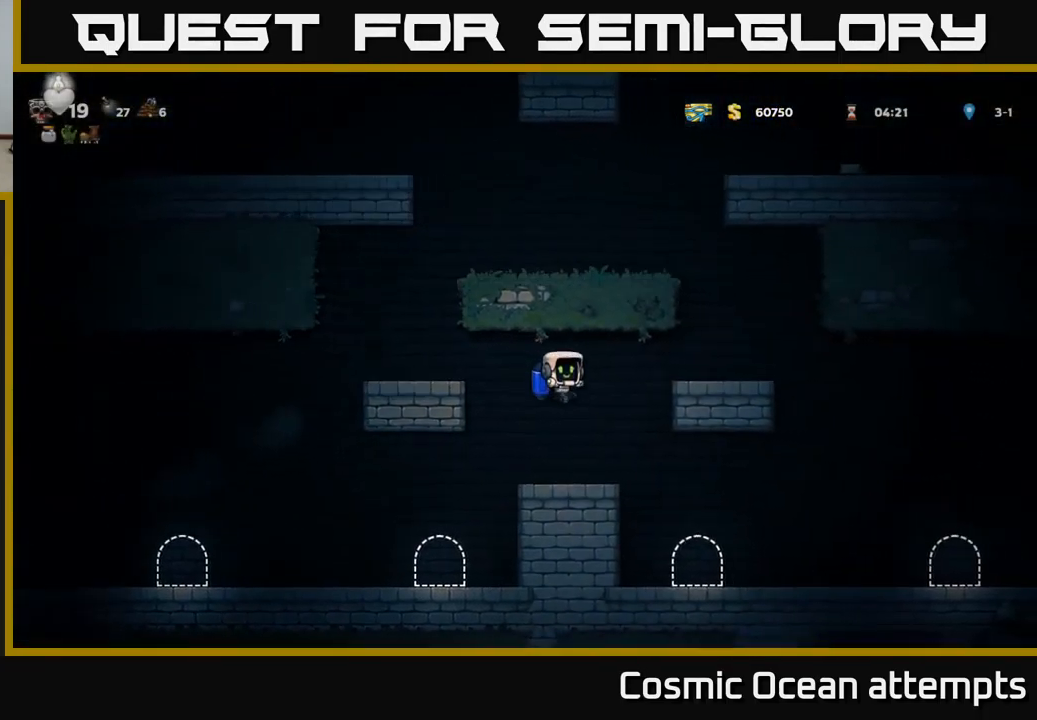
{"buttons": ["A", "DPAD_RIGHT"], "left_stick": "center", "events": [[133, "A", "down"], [250, "A", "up"], [366, "A", "down"]]}
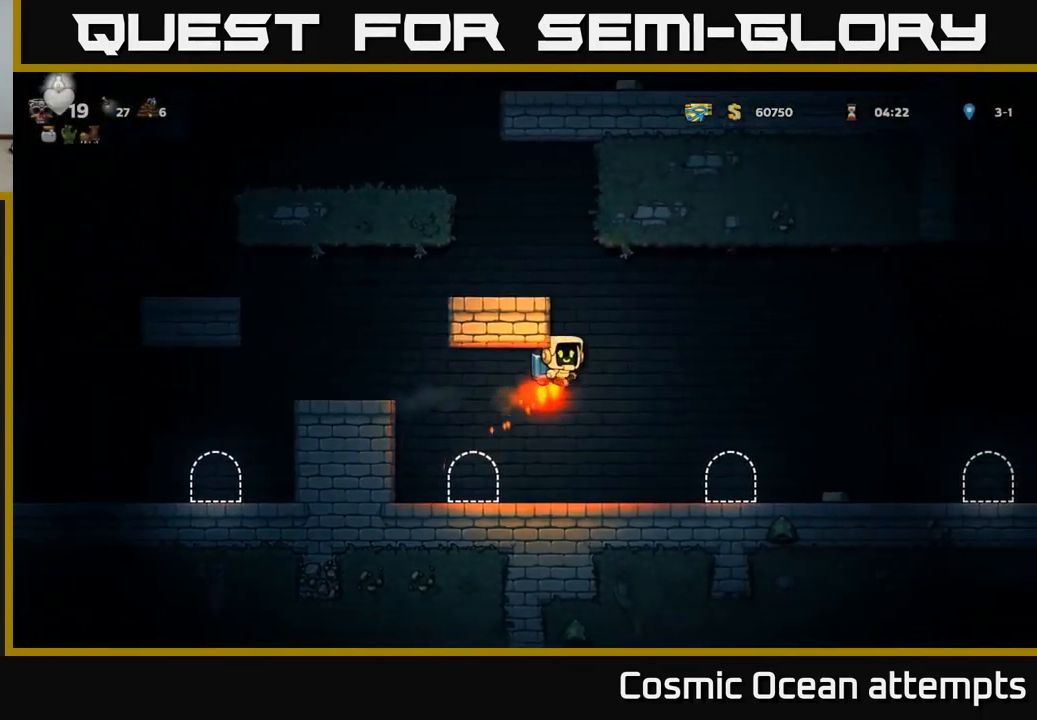
{"buttons": ["DPAD_RIGHT"], "left_stick": "center", "events": [[16, "A", "up"]]}
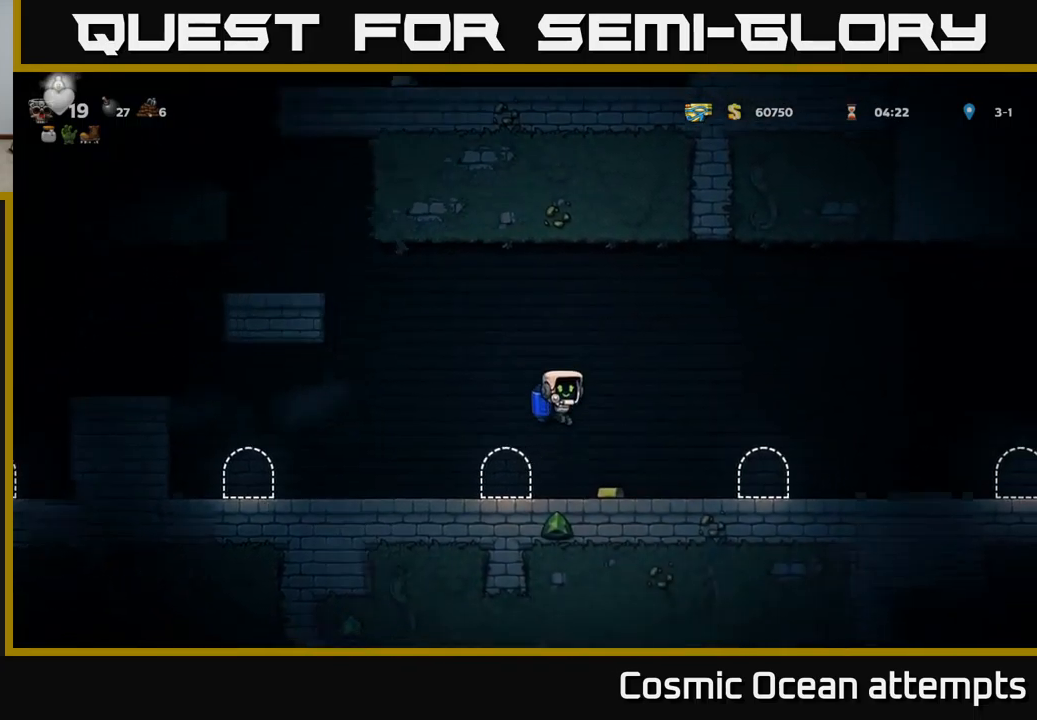
{"buttons": ["DPAD_RIGHT"], "left_stick": "center", "events": [[383, "A", "down"], [483, "A", "up"]]}
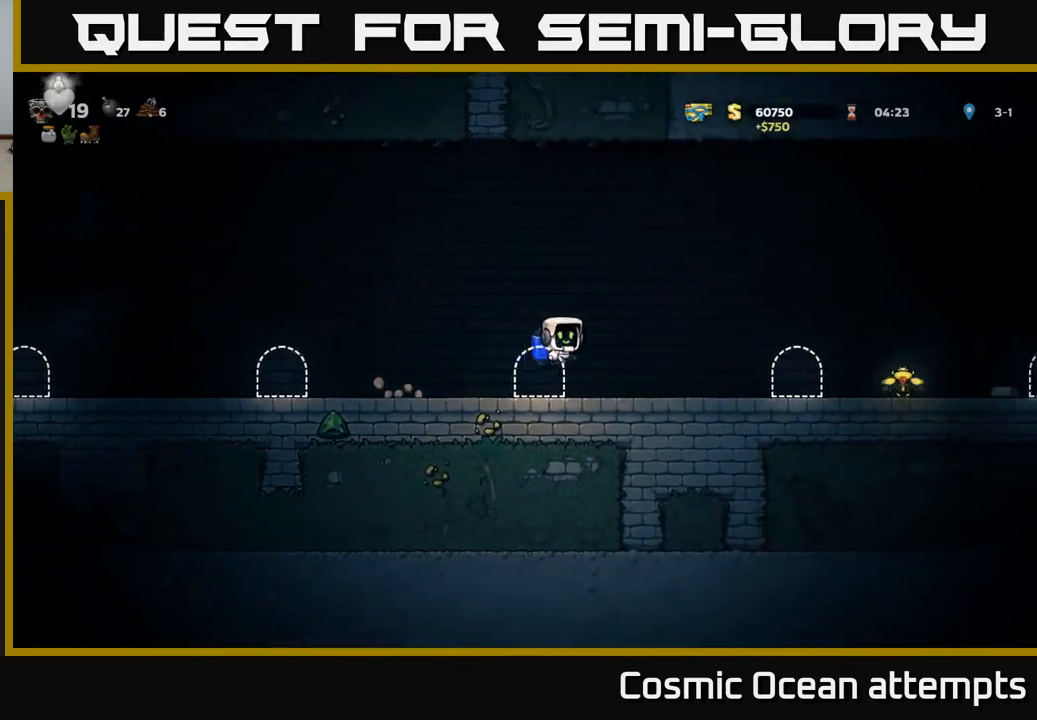
{"buttons": ["DPAD_RIGHT"], "left_stick": "center", "events": [[417, "A", "down"], [483, "A", "up"]]}
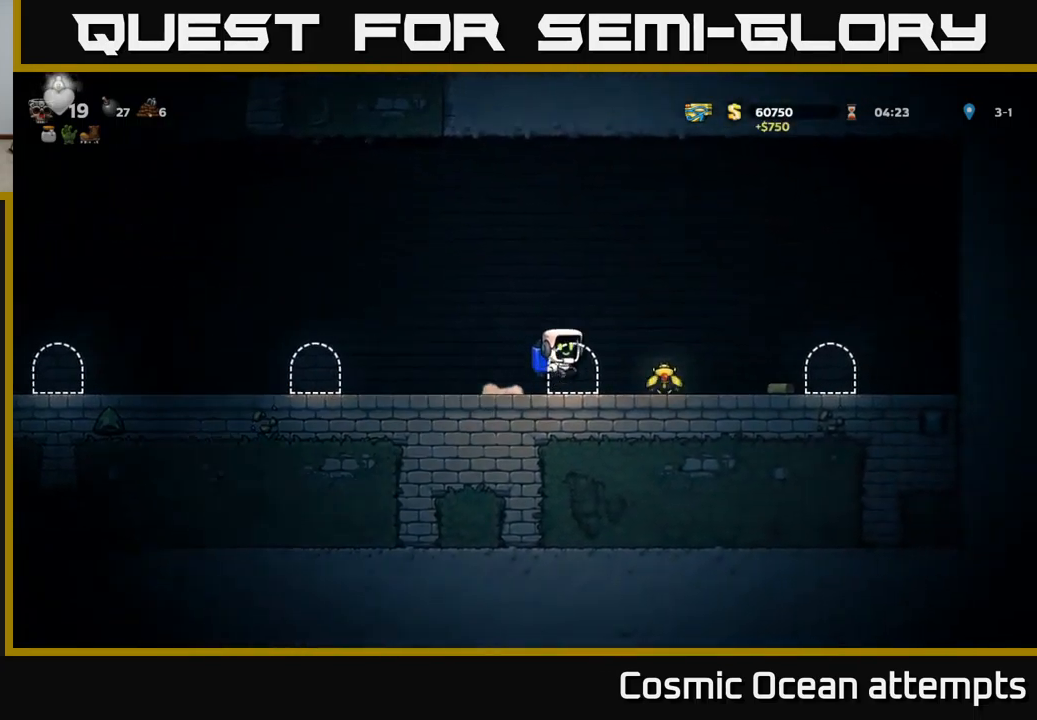
{"buttons": ["DPAD_LEFT"], "left_stick": "center", "events": [[467, "DPAD_RIGHT", "up"], [500, "DPAD_LEFT", "down"]]}
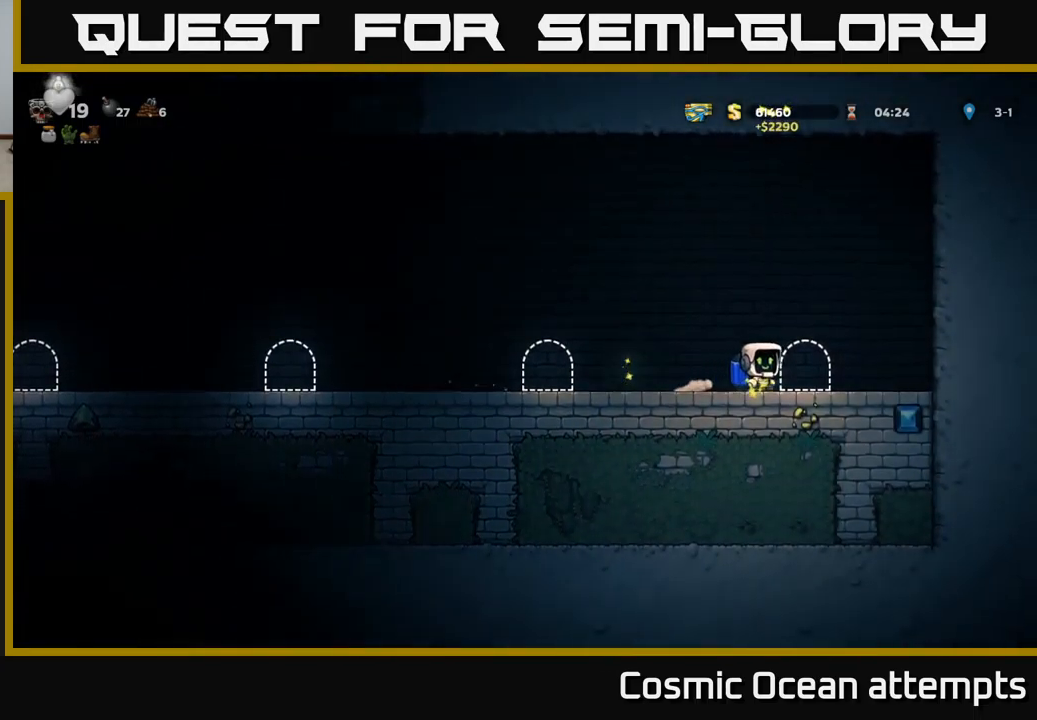
{"buttons": ["DPAD_LEFT"], "left_stick": "center", "events": []}
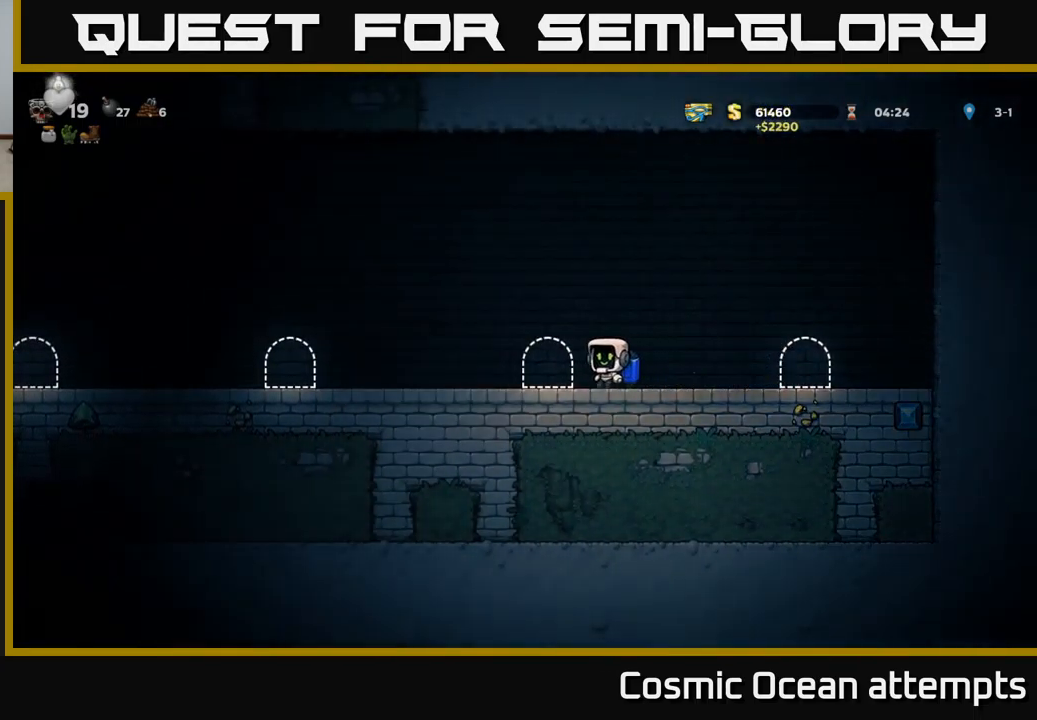
{"buttons": ["DPAD_LEFT"], "left_stick": "center", "events": []}
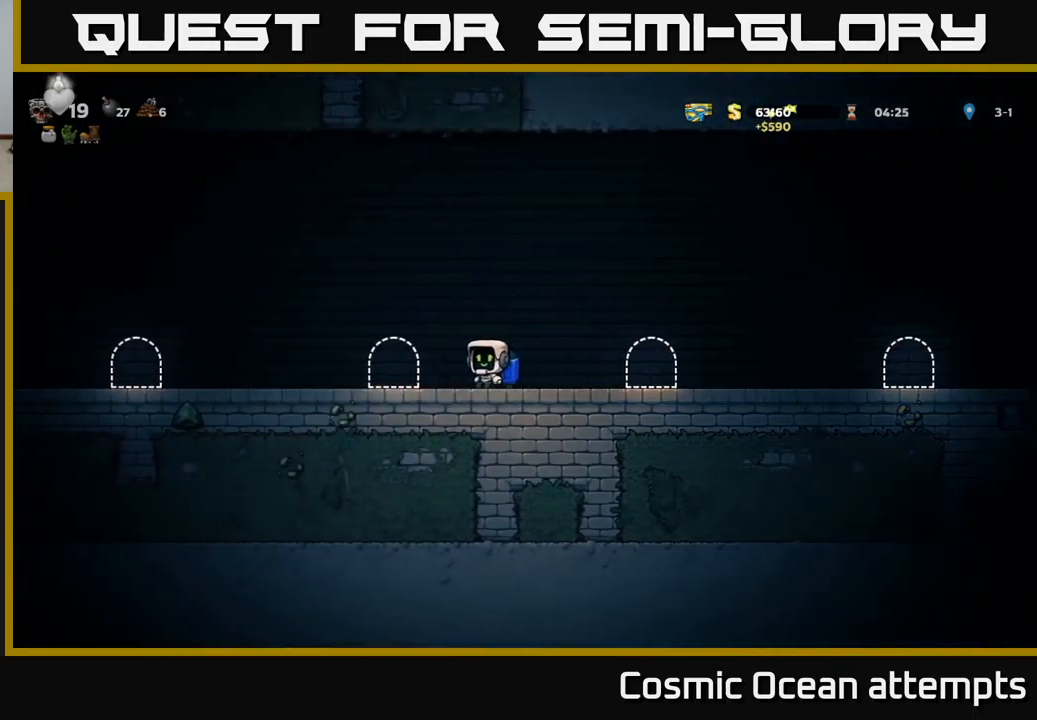
{"buttons": ["A", "DPAD_LEFT"], "left_stick": "center", "events": [[167, "A", "down"], [267, "A", "up"], [350, "A", "down"]]}
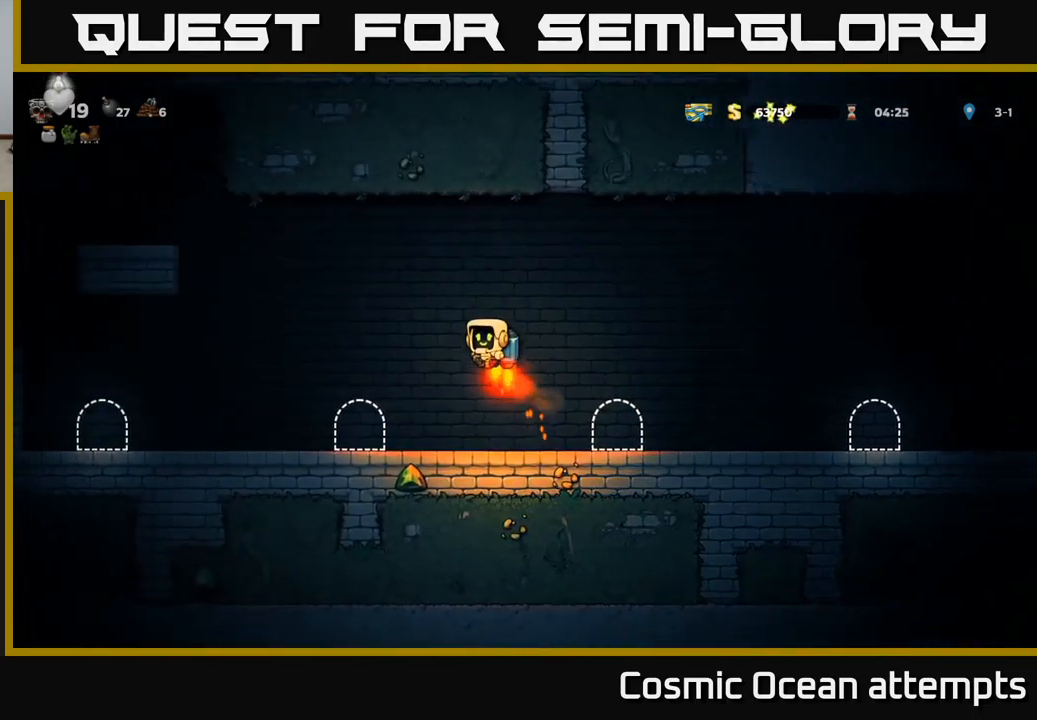
{"buttons": ["A", "DPAD_LEFT"], "left_stick": "center", "events": []}
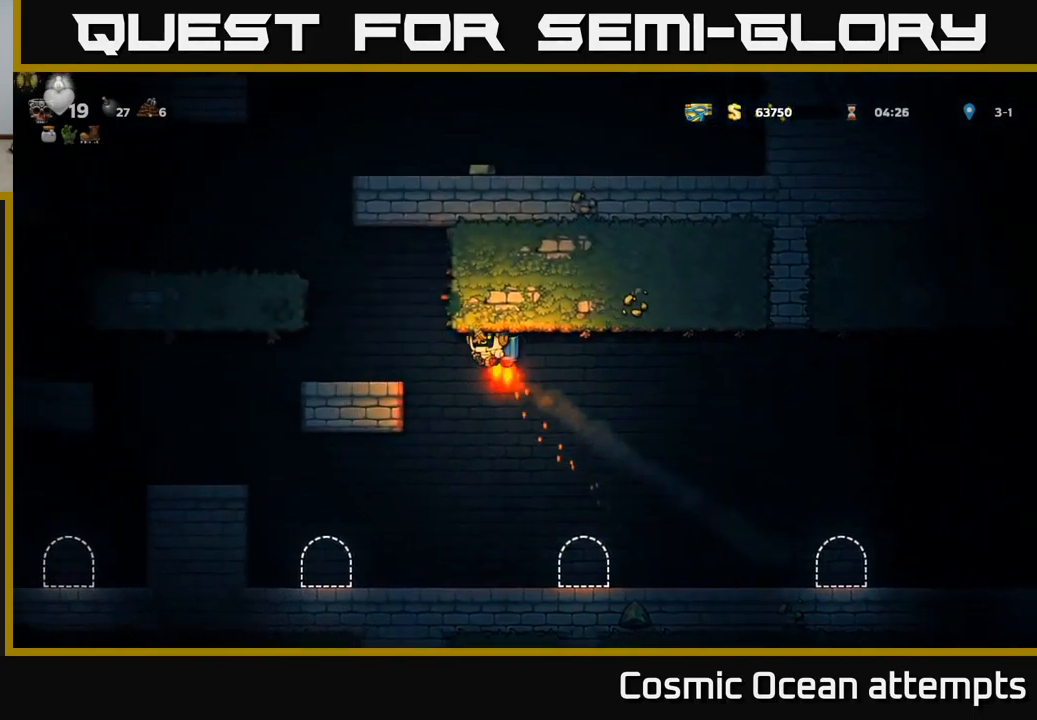
{"buttons": ["A", "DPAD_RIGHT"], "left_stick": "center", "events": [[450, "DPAD_LEFT", "up"], [500, "DPAD_RIGHT", "down"]]}
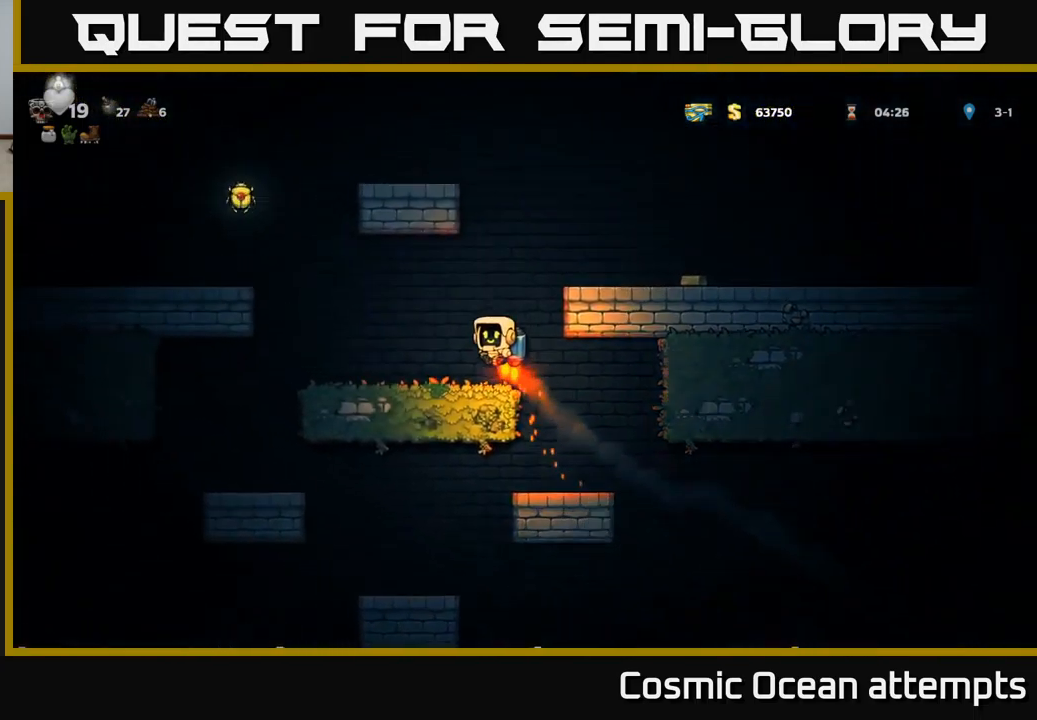
{"buttons": ["DPAD_RIGHT"], "left_stick": "center", "events": [[267, "A", "up"]]}
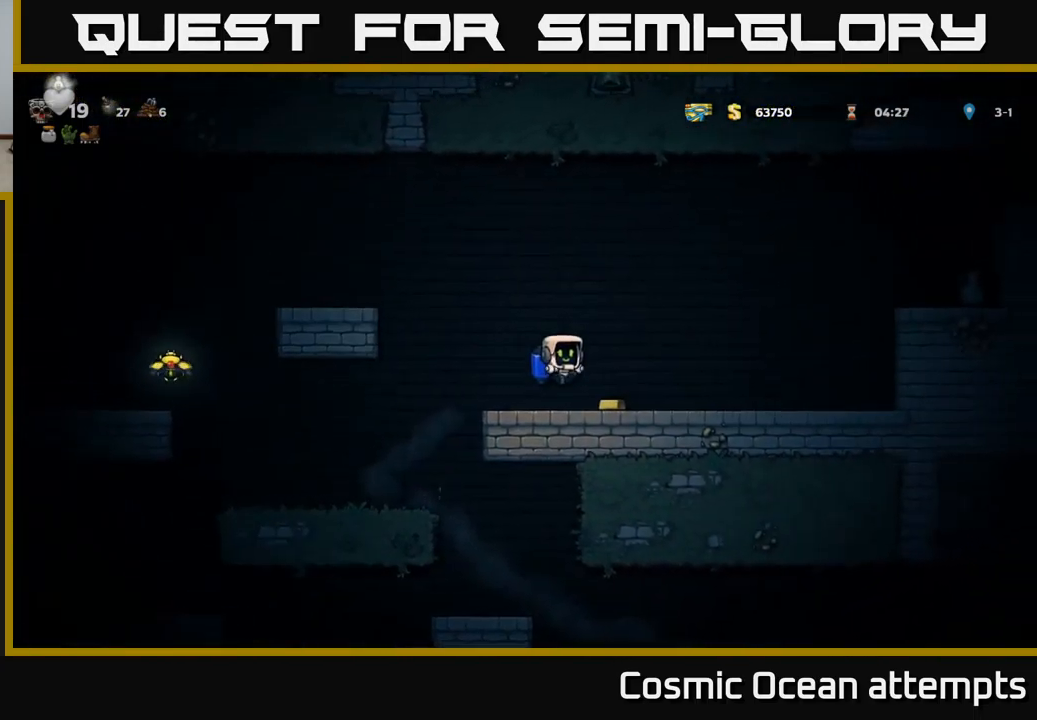
{"buttons": ["A", "DPAD_LEFT"], "left_stick": "center", "events": [[117, "DPAD_RIGHT", "up"], [150, "DPAD_LEFT", "down"], [417, "A", "down"]]}
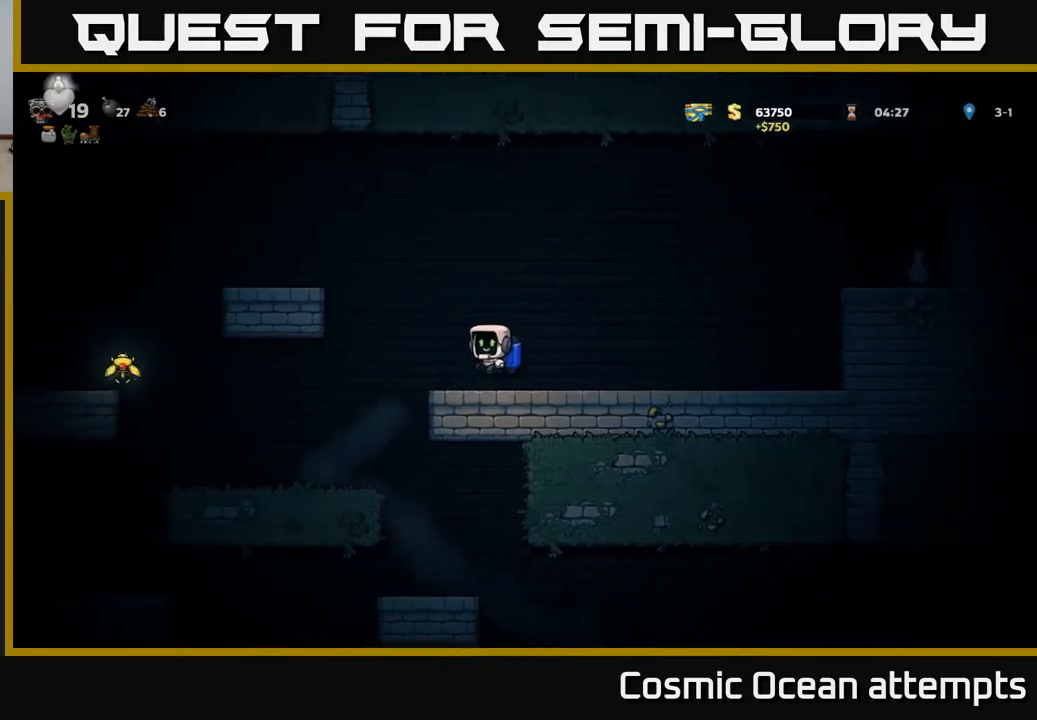
{"buttons": ["DPAD_LEFT"], "left_stick": "center", "events": [[17, "A", "up"], [100, "A", "down"], [317, "A", "up"]]}
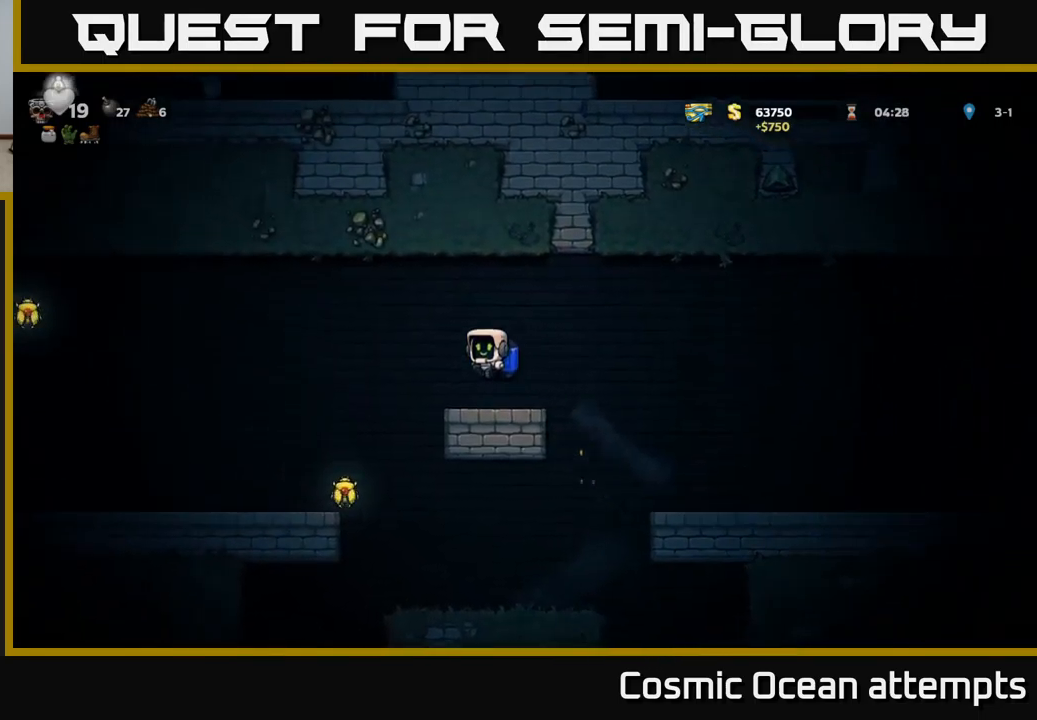
{"buttons": ["A", "DPAD_LEFT"], "left_stick": "center", "events": [[484, "A", "down"]]}
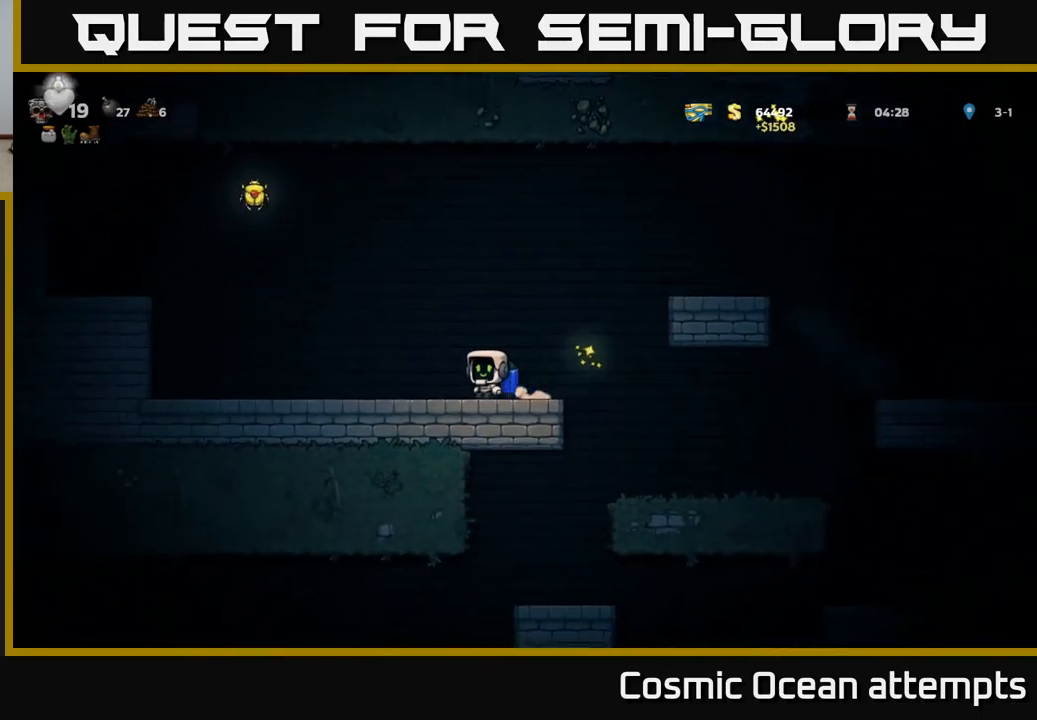
{"buttons": ["A", "DPAD_LEFT"], "left_stick": "center", "events": [[67, "A", "up"], [134, "A", "down"], [250, "DPAD_LEFT", "up"], [467, "DPAD_LEFT", "down"]]}
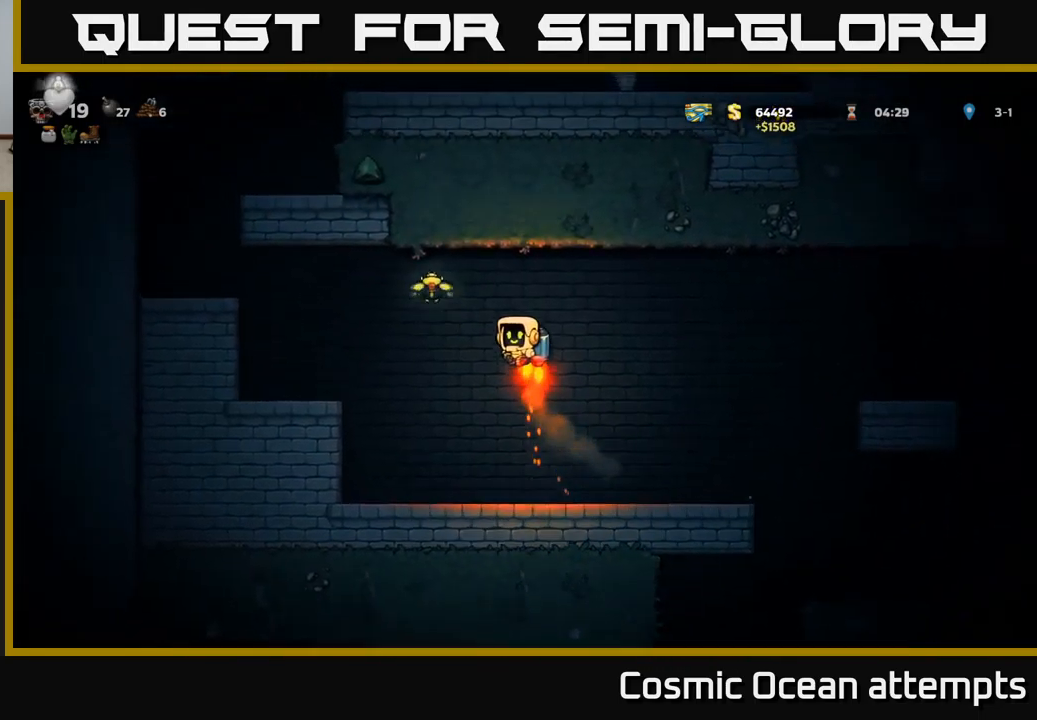
{"buttons": ["DPAD_LEFT"], "left_stick": "center", "events": [[134, "A", "up"], [434, "A", "down"], [500, "A", "up"]]}
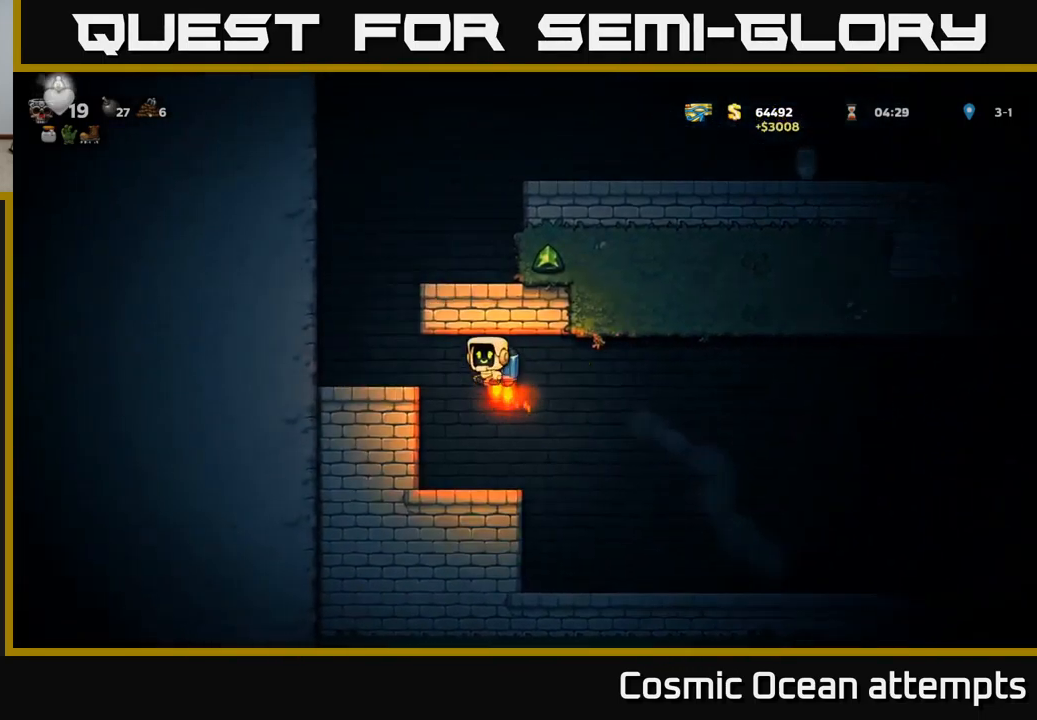
{"buttons": ["DPAD_RIGHT"], "left_stick": "center", "events": [[300, "DPAD_LEFT", "up"], [334, "A", "down"], [367, "DPAD_RIGHT", "down"], [450, "A", "up"]]}
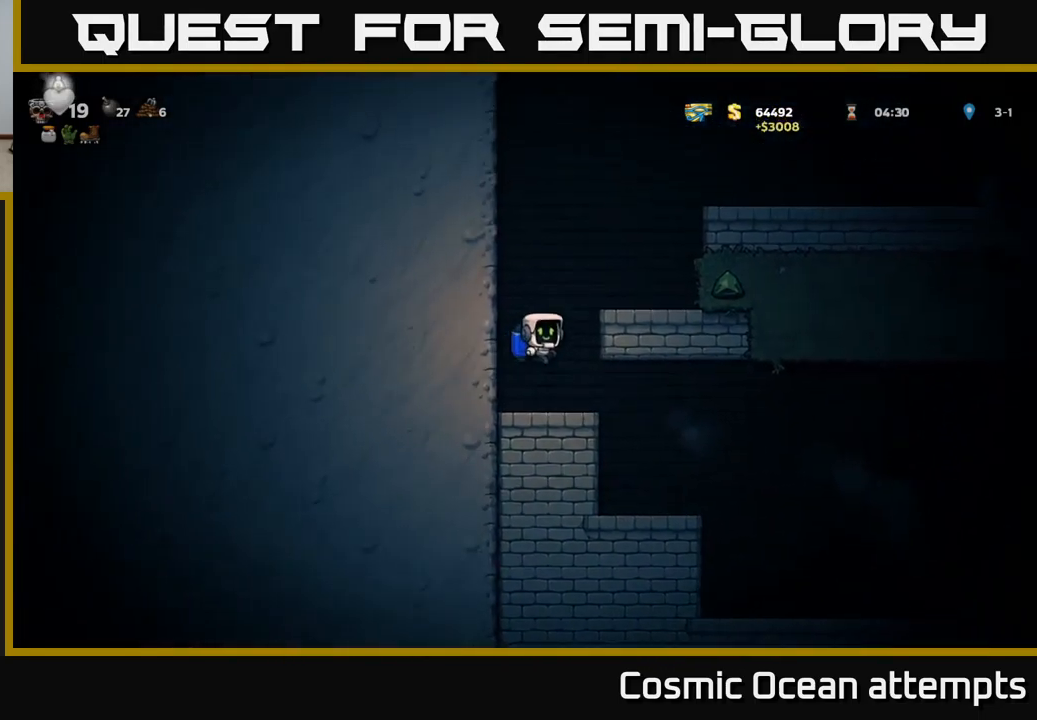
{"buttons": ["A", "DPAD_RIGHT"], "left_stick": "center", "events": [[17, "A", "down"]]}
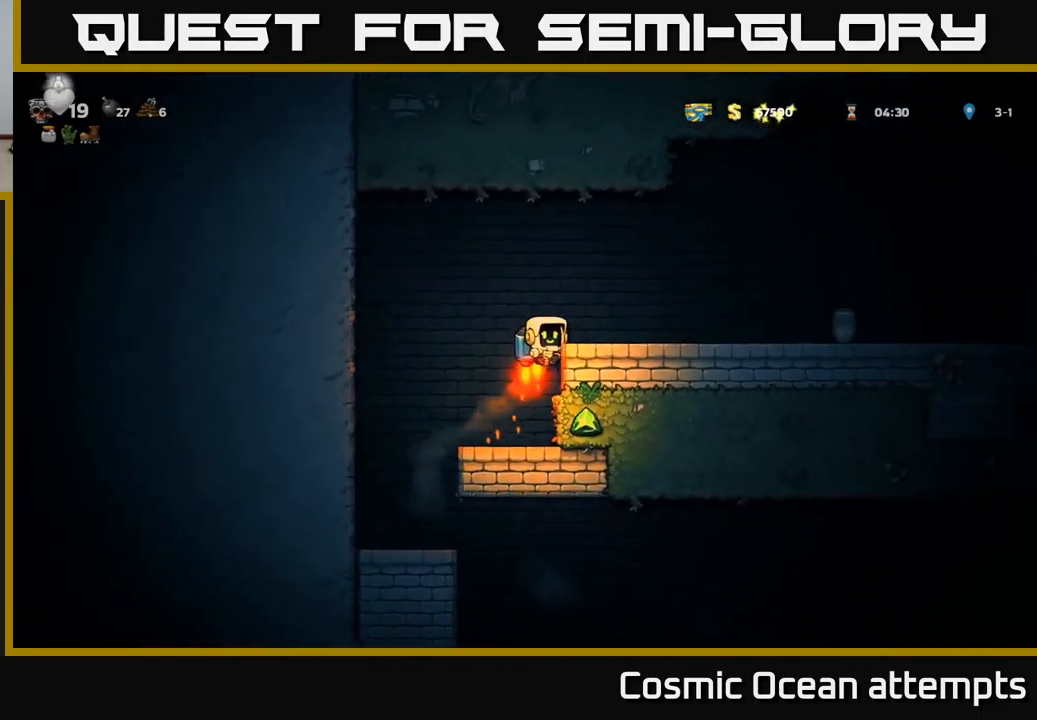
{"buttons": ["DPAD_RIGHT"], "left_stick": "center", "events": [[17, "A", "up"]]}
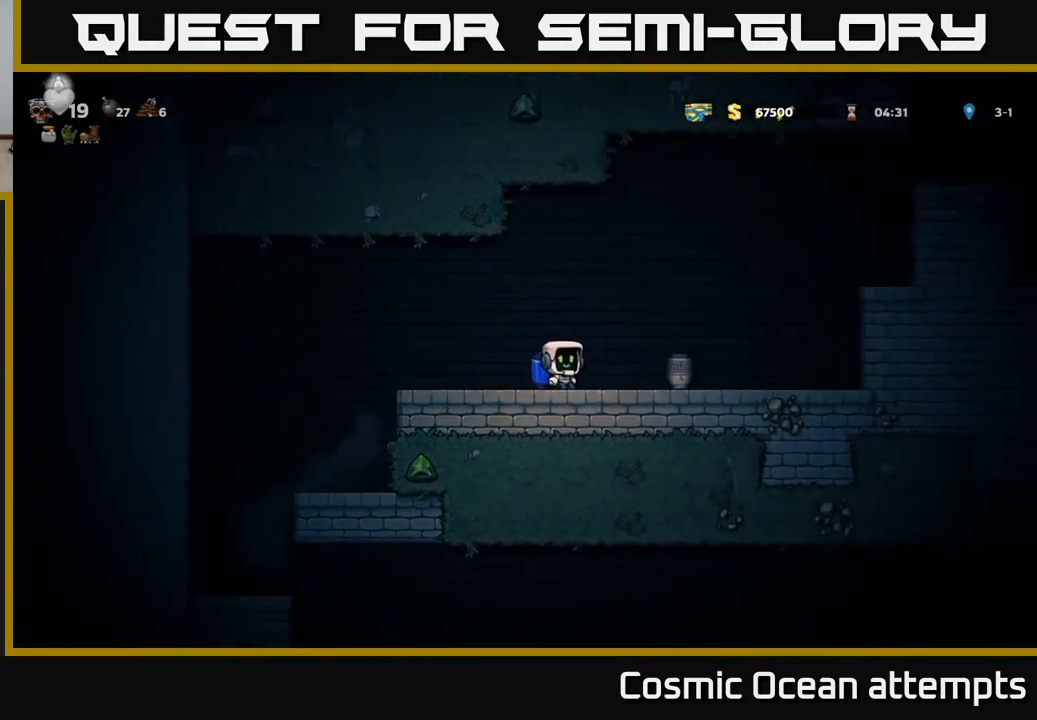
{"buttons": ["A", "DPAD_UP"], "left_stick": "center", "events": [[217, "DPAD_DOWN", "down"], [234, "DPAD_RIGHT", "up"], [267, "X", "down"], [334, "DPAD_DOWN", "up"], [334, "X", "up"], [434, "A", "down"], [450, "DPAD_UP", "down"]]}
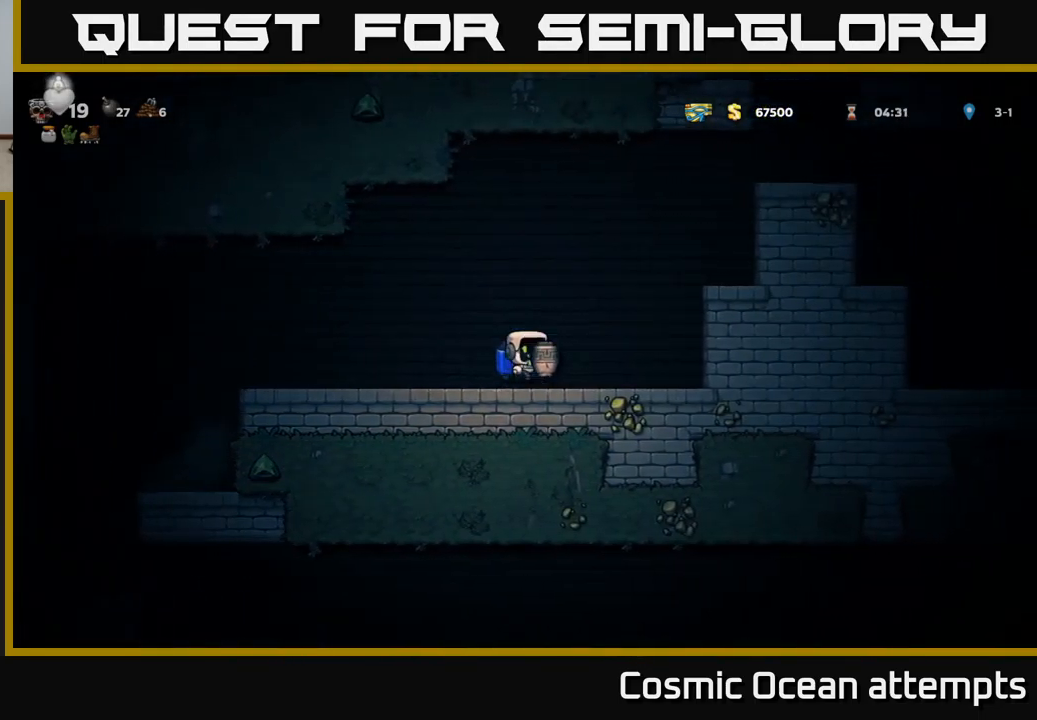
{"buttons": [], "left_stick": "center", "events": [[17, "A", "up"], [84, "X", "down"], [150, "X", "up"], [217, "DPAD_UP", "up"]]}
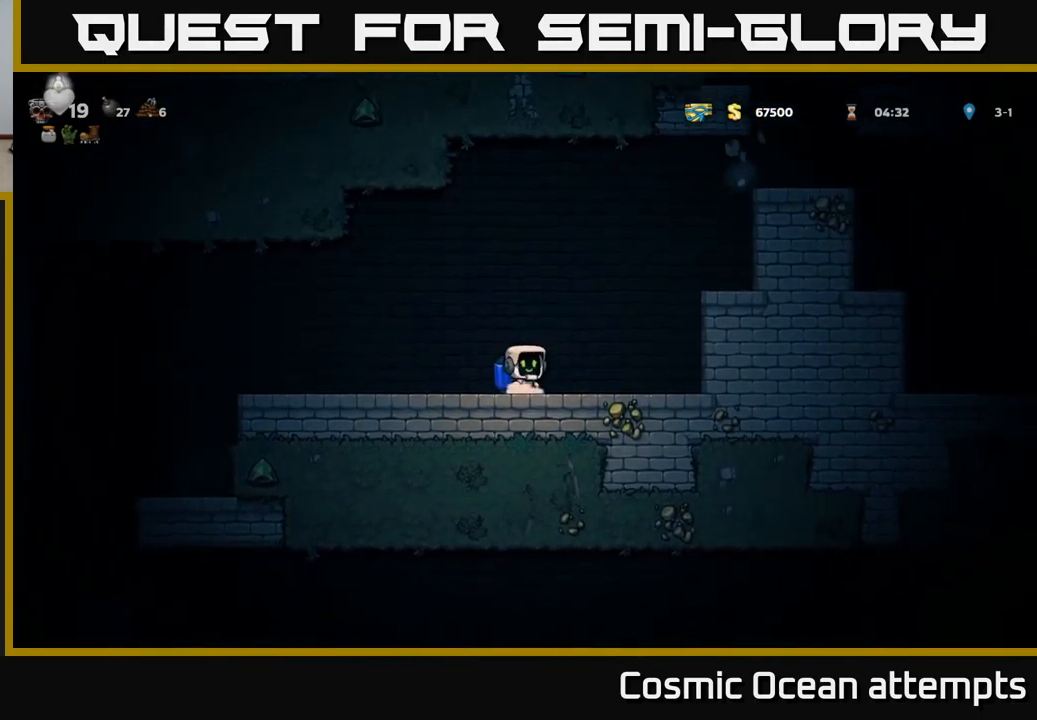
{"buttons": ["DPAD_RIGHT"], "left_stick": "center", "events": [[17, "A", "down"], [67, "DPAD_RIGHT", "down"], [100, "A", "up"], [150, "A", "down"], [450, "A", "up"]]}
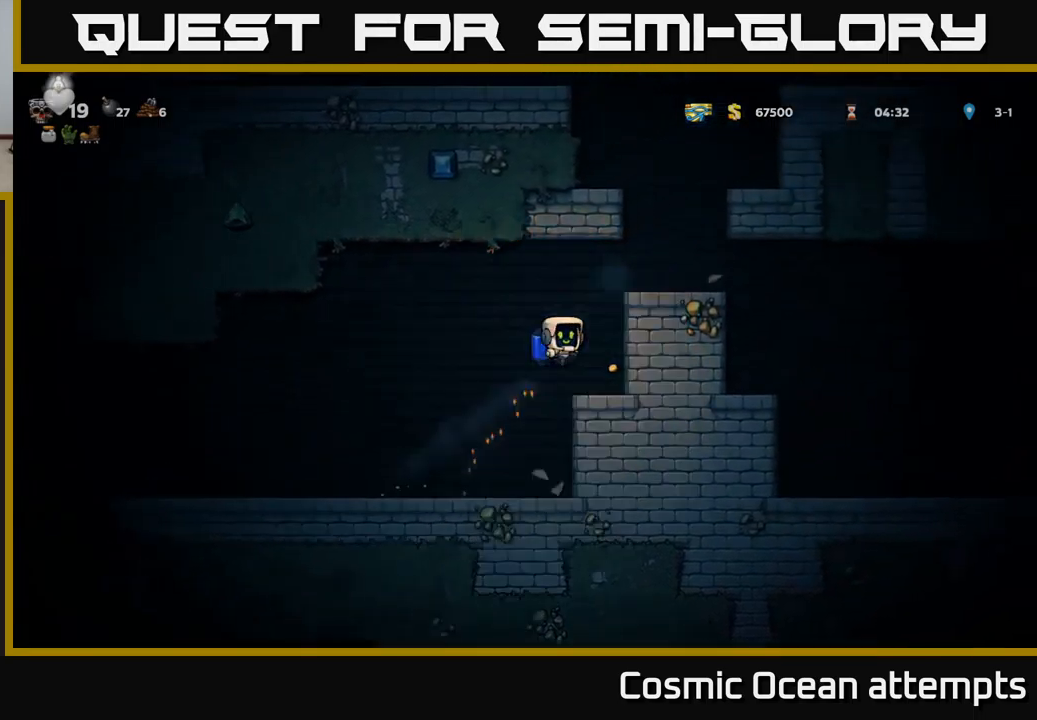
{"buttons": ["A"], "left_stick": "center", "events": [[50, "DPAD_RIGHT", "up"], [500, "A", "down"]]}
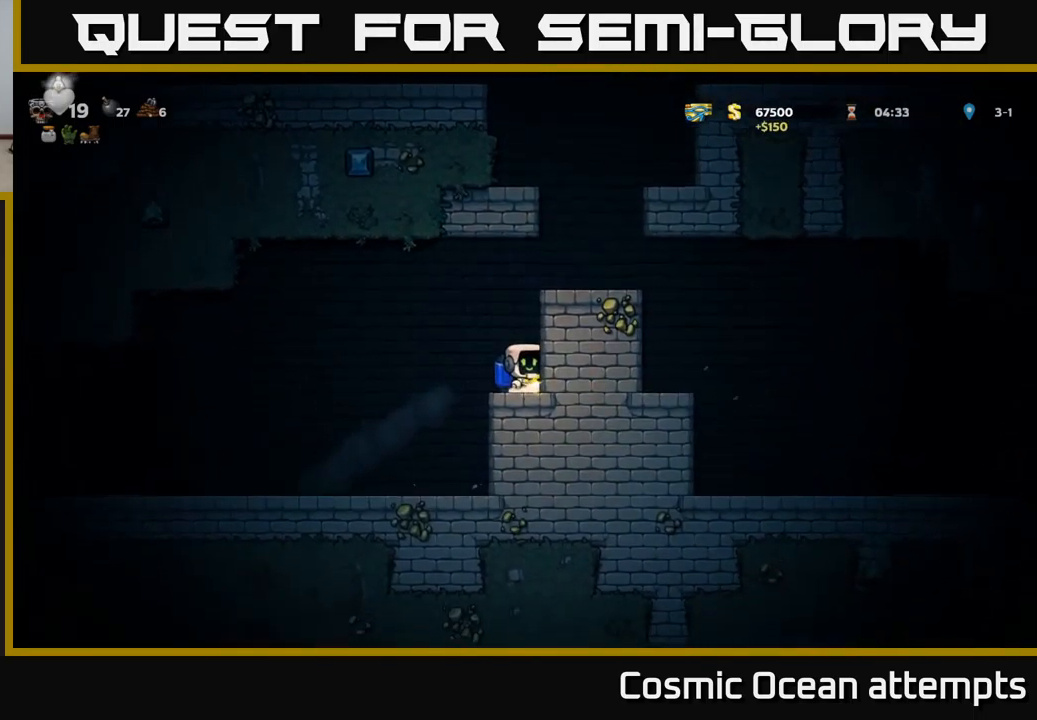
{"buttons": ["DPAD_RIGHT"], "left_stick": "center", "events": [[50, "DPAD_RIGHT", "down"], [100, "A", "up"], [150, "DPAD_RIGHT", "up"], [183, "A", "down"], [216, "DPAD_RIGHT", "down"], [316, "A", "up"]]}
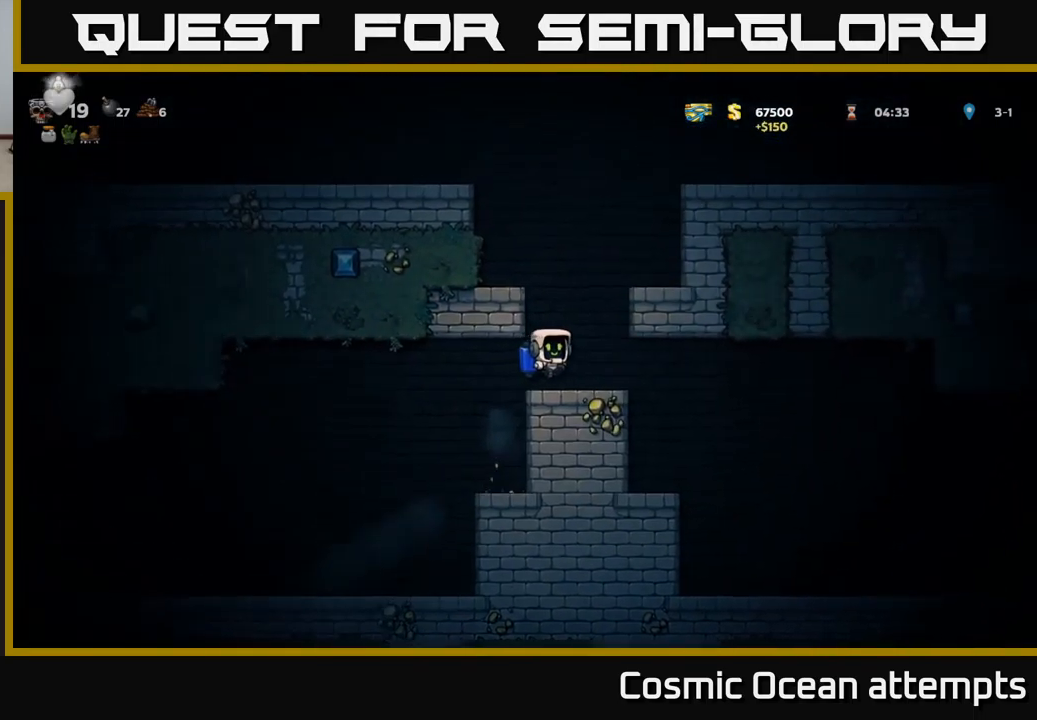
{"buttons": ["DPAD_RIGHT"], "left_stick": "center", "events": []}
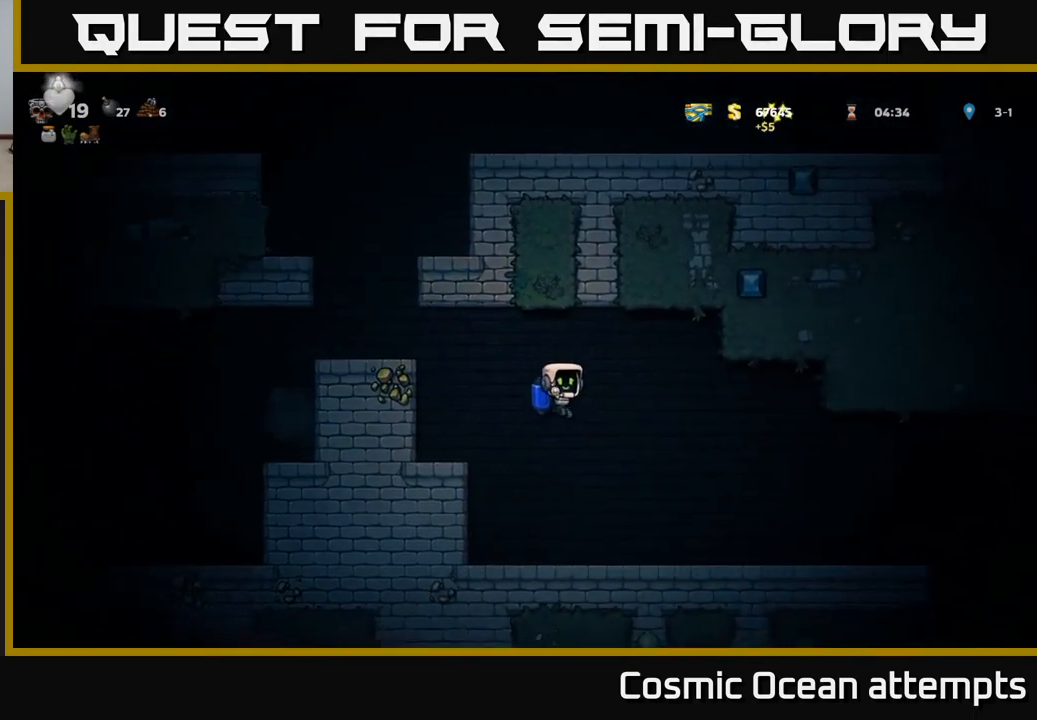
{"buttons": ["DPAD_RIGHT"], "left_stick": "center", "events": [[383, "A", "down"], [433, "A", "up"]]}
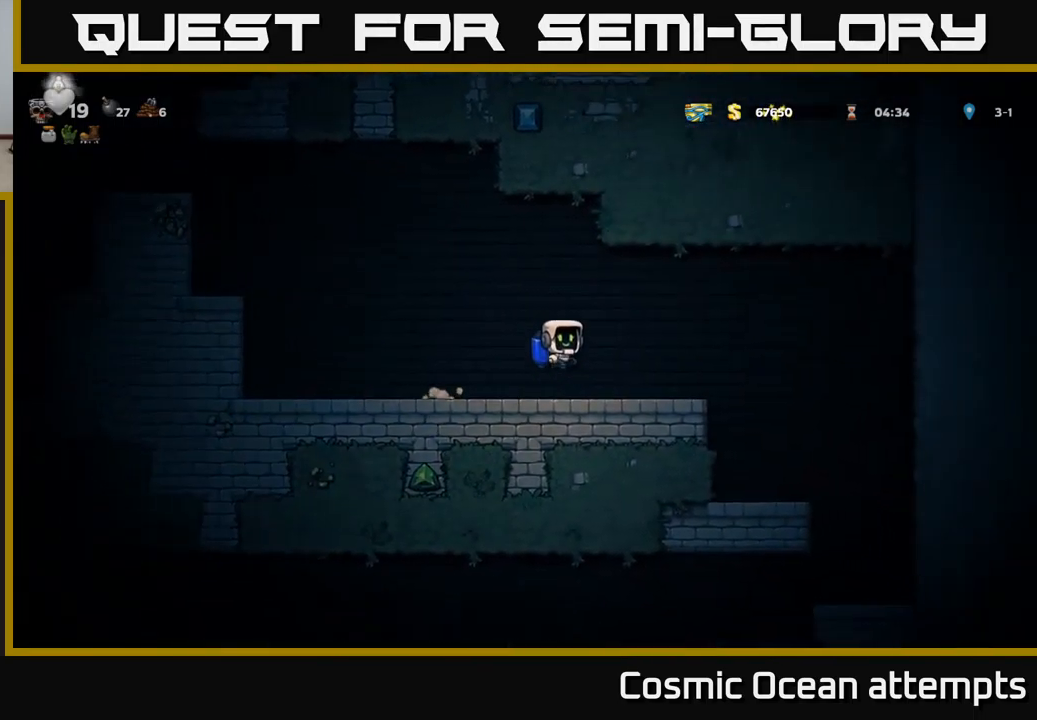
{"buttons": ["DPAD_RIGHT"], "left_stick": "center", "events": []}
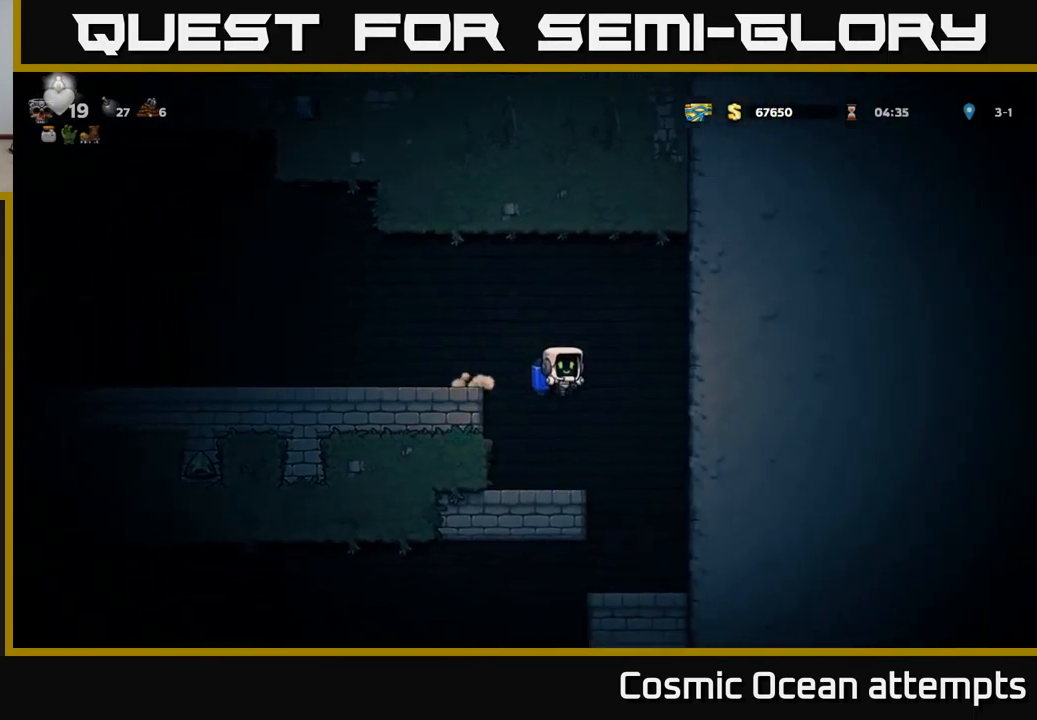
{"buttons": ["A", "DPAD_LEFT"], "left_stick": "center", "events": [[33, "DPAD_RIGHT", "up"], [250, "A", "down"], [350, "A", "up"], [400, "A", "down"], [500, "DPAD_LEFT", "down"]]}